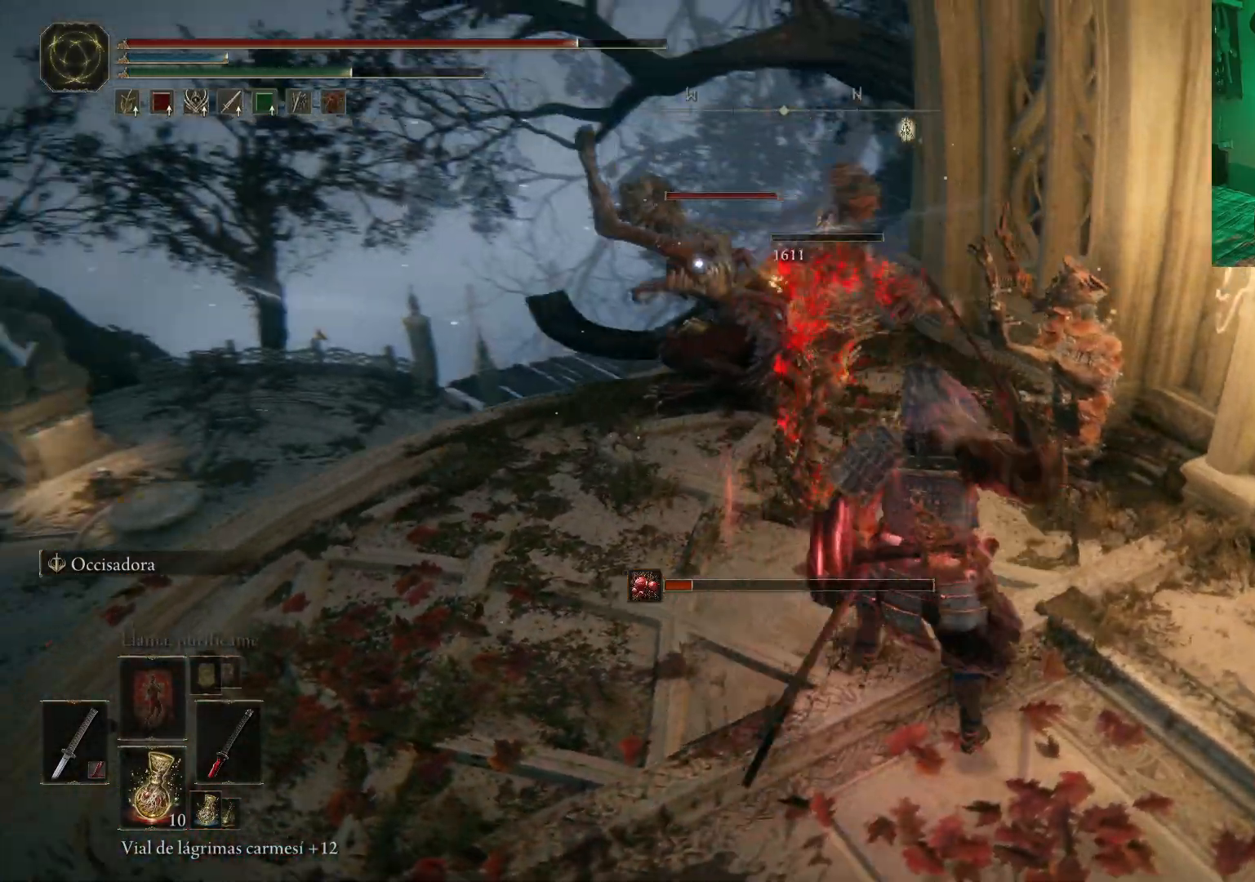
Gameplay with a controller (Xbox layout); each line is a JSON object with the inputs held at the frame after it. "events" lists button and stick changes between this image and that frame as [ms after this image, input, new state], when the widget could be followed in between.
{"buttons": [], "left_stick": "right", "right_stick": "center", "events": [[17, "left_stick", "right"], [67, "R1", "up"], [100, "R1", "down"], [183, "R1", "up"], [267, "R1", "down"], [350, "R1", "up"], [400, "R1", "down"], [500, "R1", "up"]]}
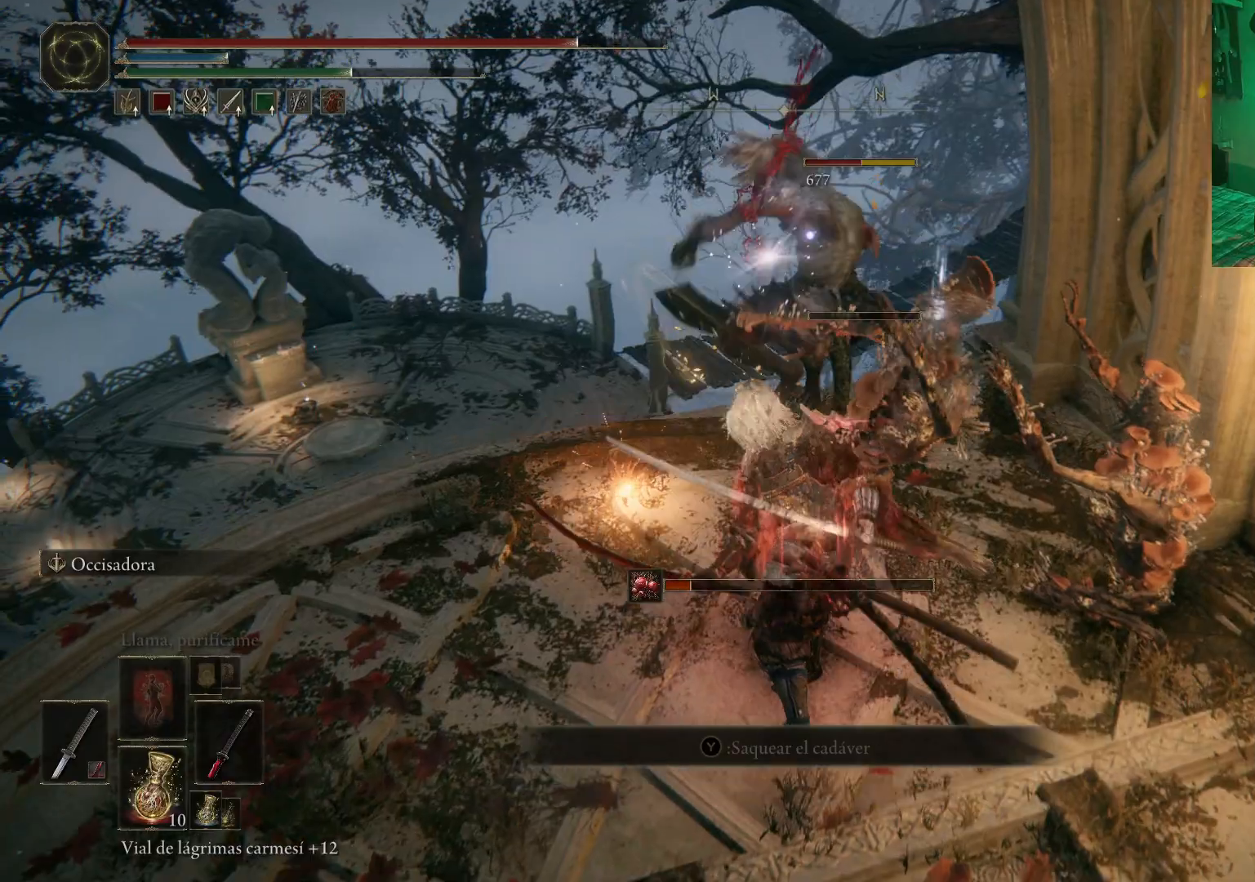
{"buttons": [], "left_stick": "center", "right_stick": "center", "events": [[83, "R1", "down"], [150, "R1", "up"], [200, "R1", "down"], [250, "L2", "down"], [300, "R1", "up"], [300, "left_stick", "center"], [400, "L2", "up"]]}
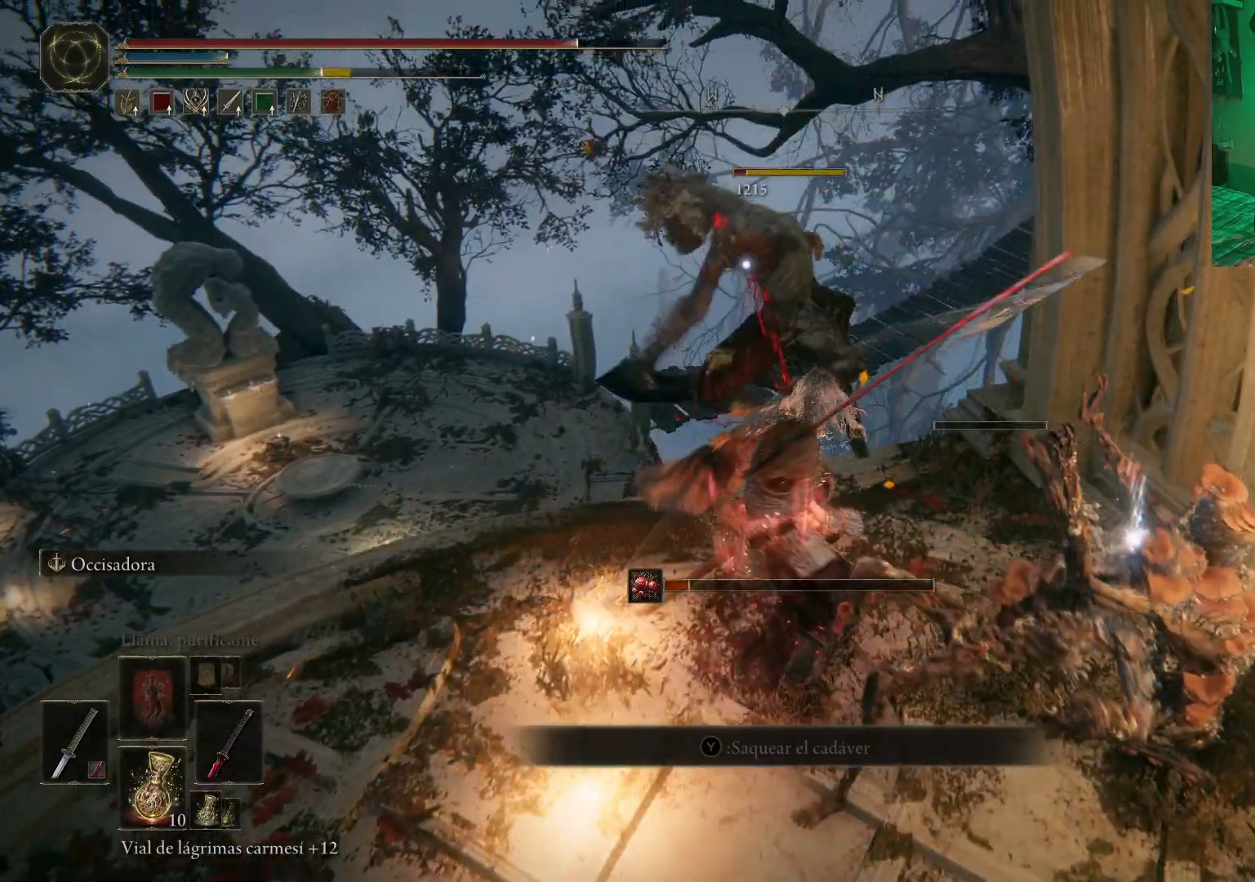
{"buttons": [], "left_stick": "down", "right_stick": "center", "events": [[217, "left_stick", "down"], [233, "L2", "down"], [317, "L2", "up"]]}
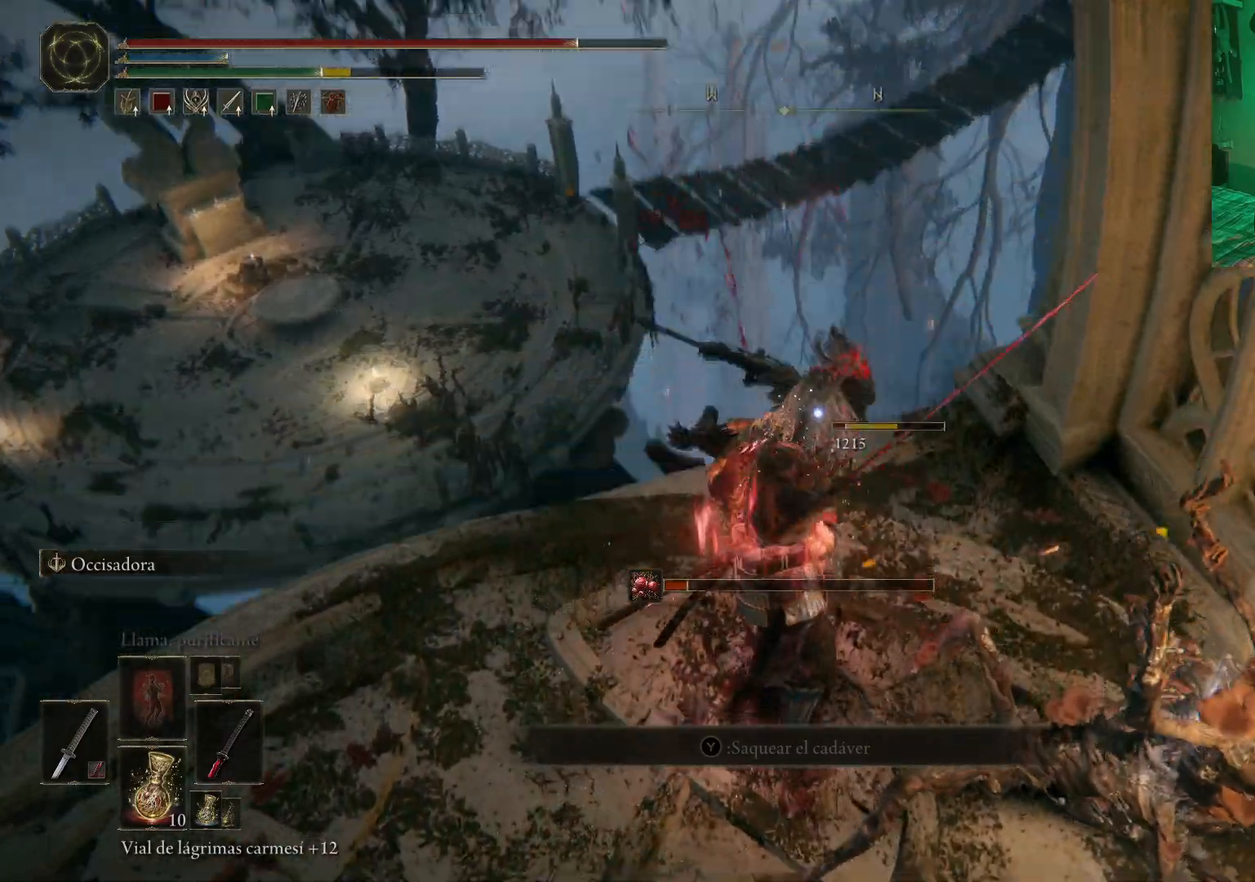
{"buttons": ["R1"], "left_stick": "down-right", "right_stick": "center", "events": [[17, "left_stick", "down-right"], [450, "R1", "down"]]}
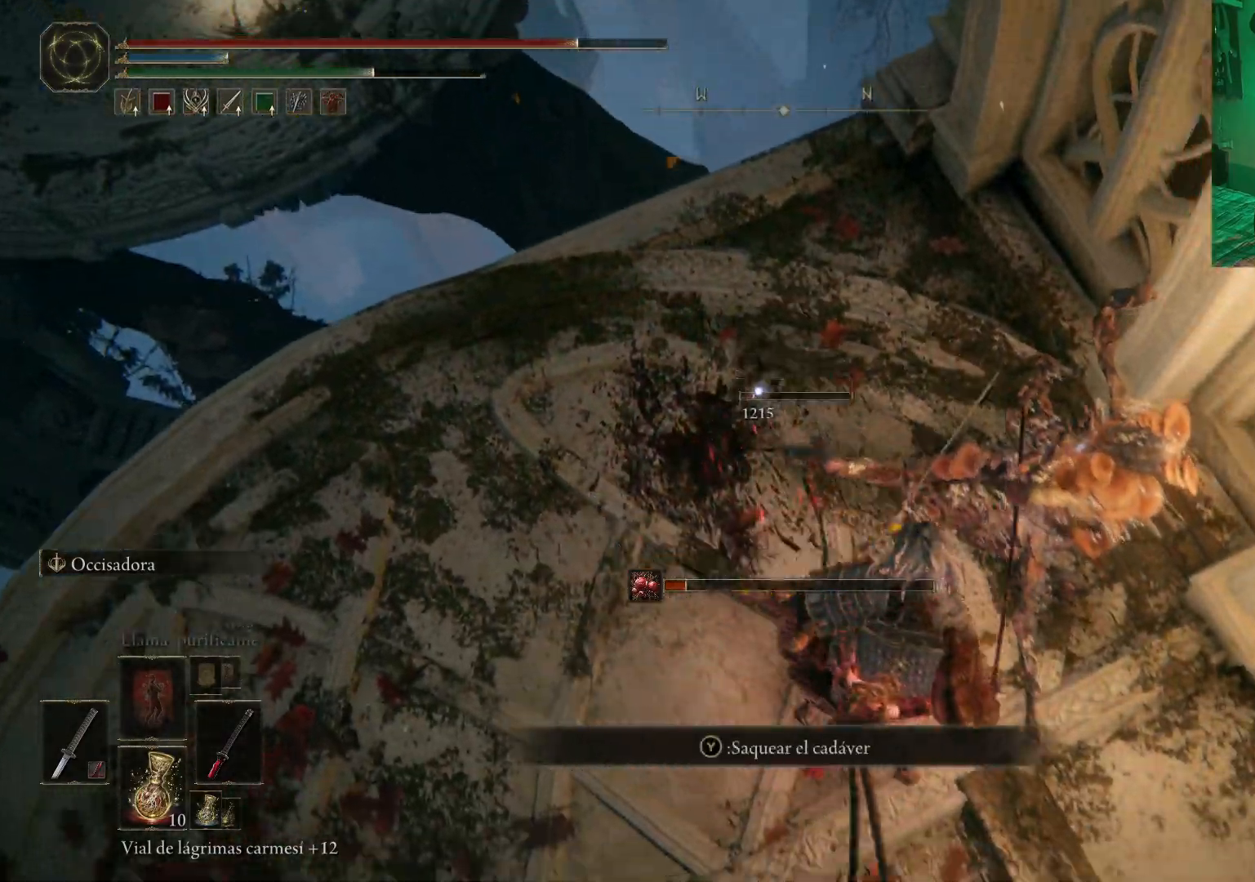
{"buttons": ["R1"], "left_stick": "down-right", "right_stick": "center", "events": [[83, "R1", "up"], [133, "R1", "down"], [233, "R1", "up"], [300, "R1", "down"], [400, "R1", "up"], [450, "R1", "down"]]}
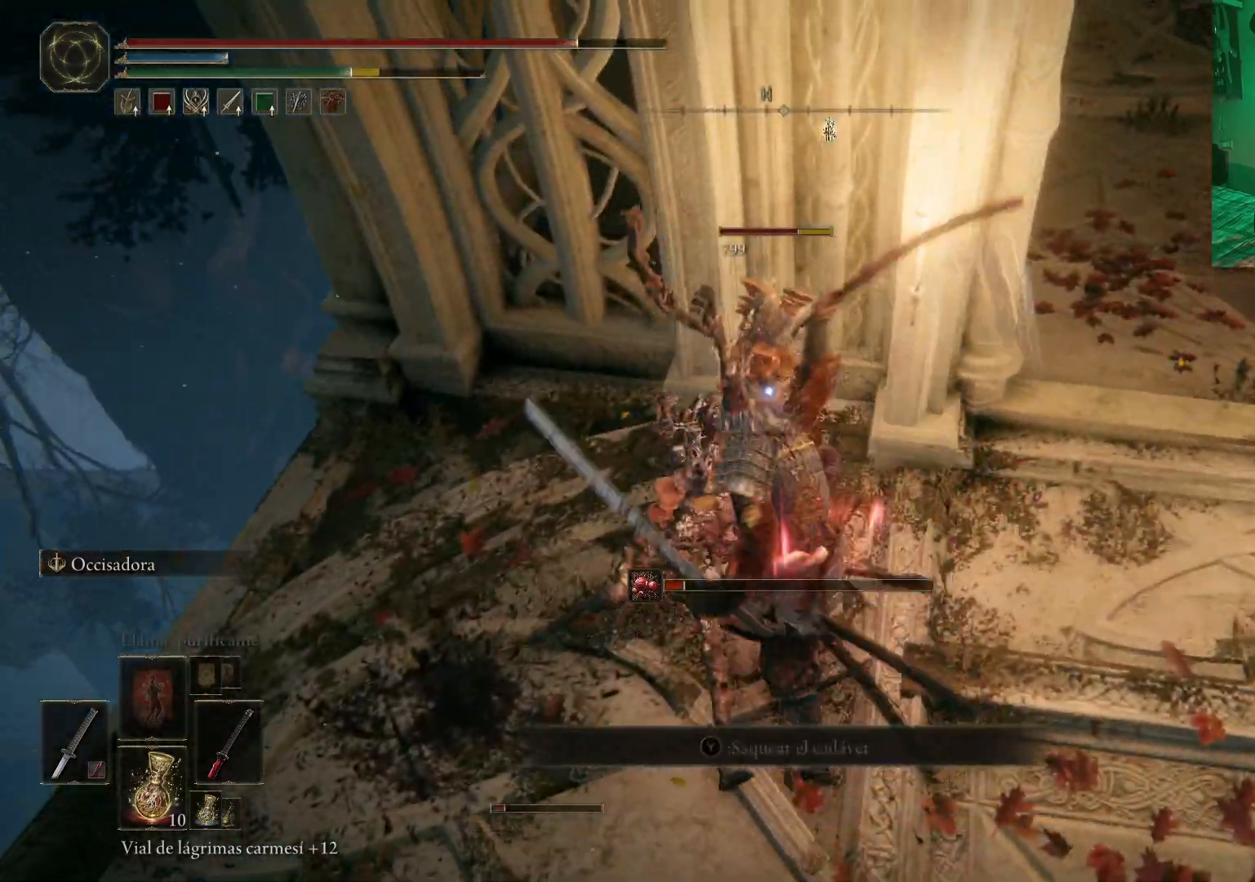
{"buttons": [], "left_stick": "center", "right_stick": "center", "events": [[17, "left_stick", "center"], [33, "R1", "up"], [83, "R1", "down"], [167, "R1", "up"], [250, "R1", "down"], [333, "R1", "up"], [383, "R1", "down"], [467, "R1", "up"]]}
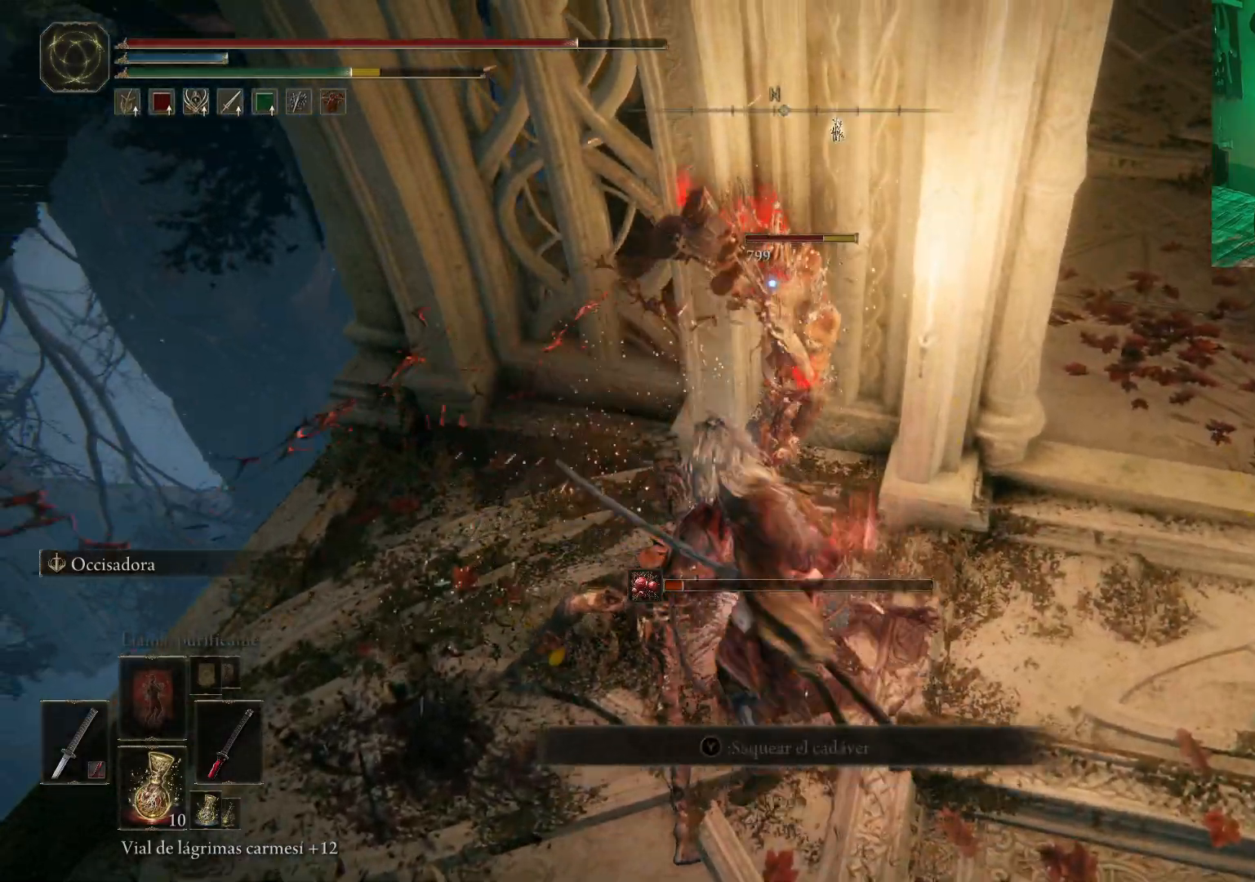
{"buttons": ["R1"], "left_stick": "right", "right_stick": "center", "events": [[17, "R1", "down"], [100, "R1", "up"], [133, "R1", "down"], [217, "left_stick", "right"], [267, "R1", "up"], [300, "R1", "down"], [383, "R1", "up"], [467, "R1", "down"]]}
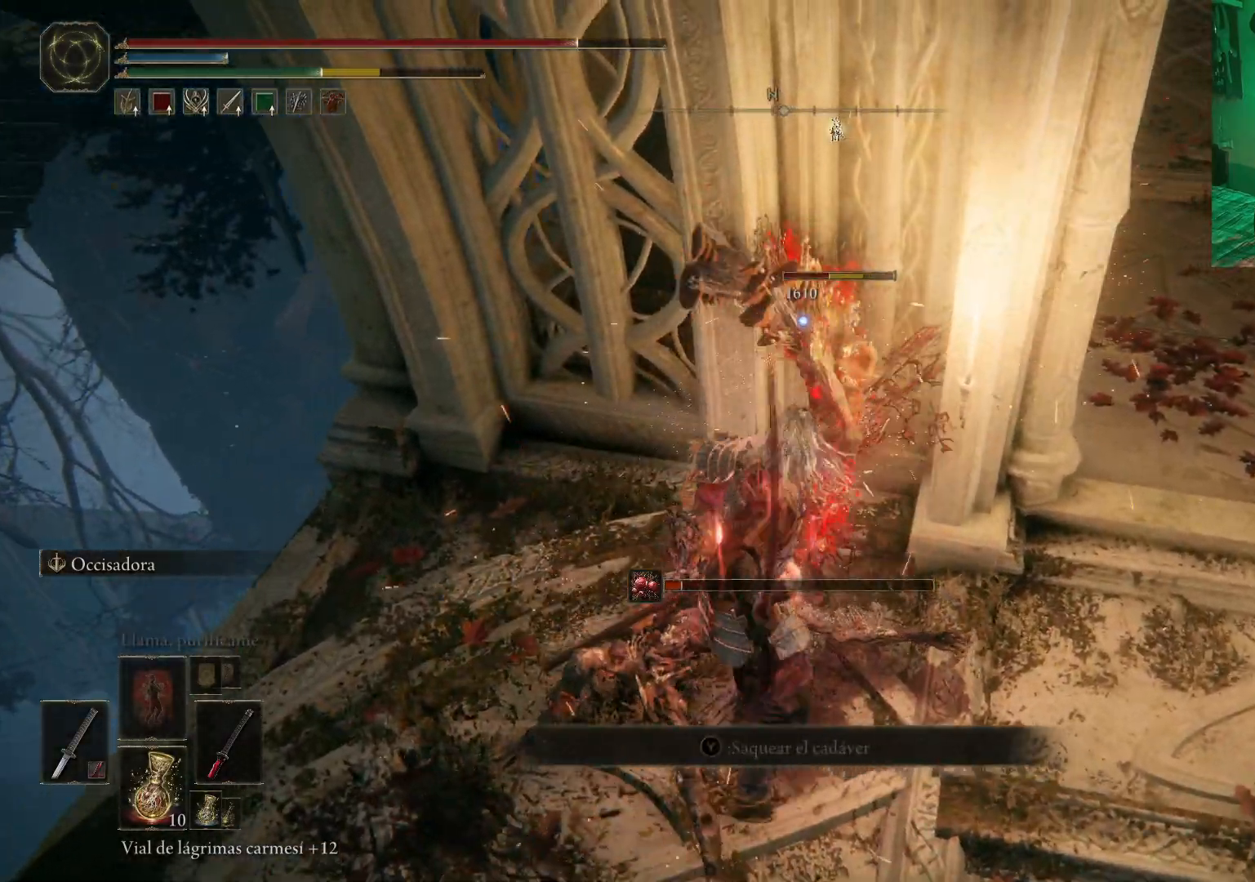
{"buttons": ["R1"], "left_stick": "right", "right_stick": "center", "events": [[50, "R1", "up"], [117, "R1", "down"], [217, "R1", "up"], [250, "R1", "down"], [367, "R1", "up"], [417, "R1", "down"]]}
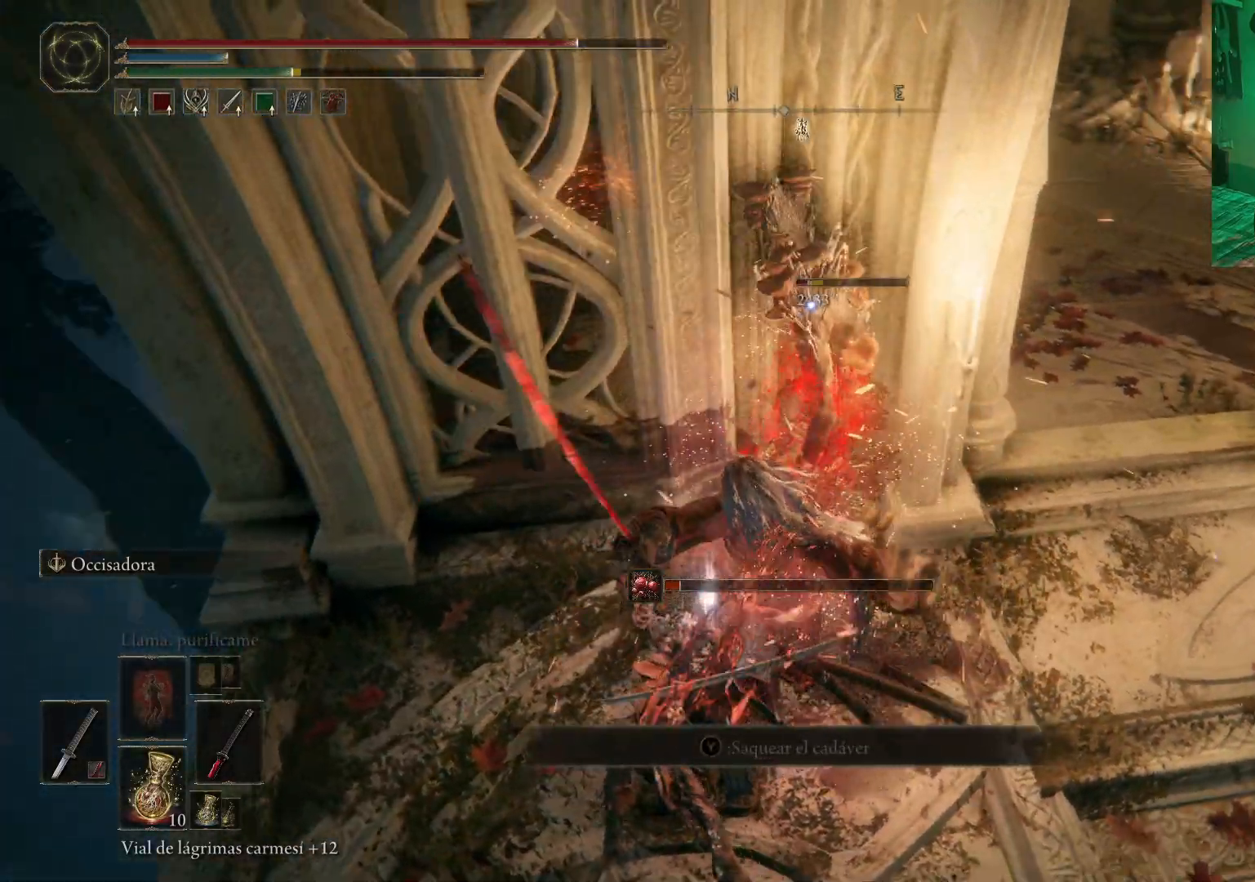
{"buttons": [], "left_stick": "center", "right_stick": "center"}
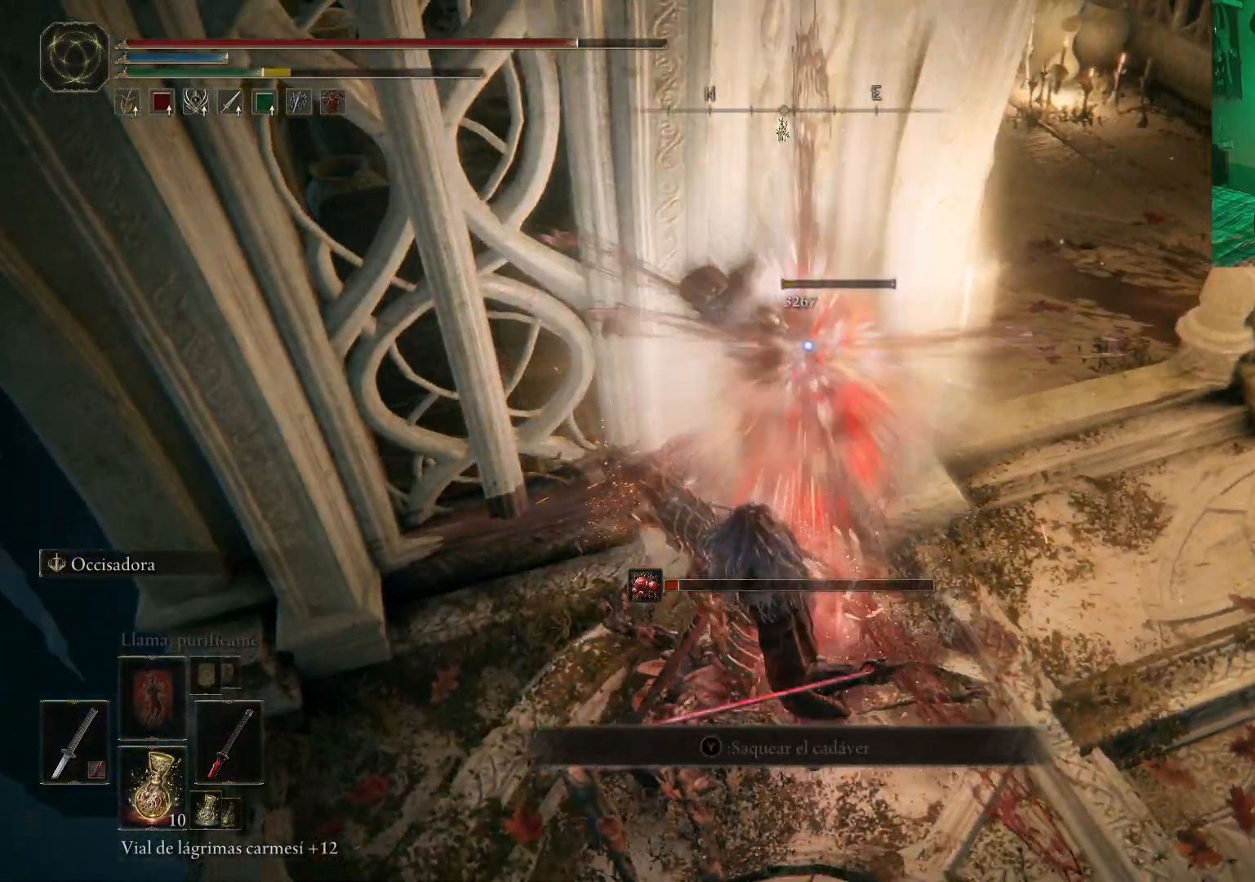
{"buttons": ["Y"], "left_stick": "down-right", "right_stick": "center", "events": [[217, "left_stick", "right"], [467, "left_stick", "down-right"], [500, "Y", "down"]]}
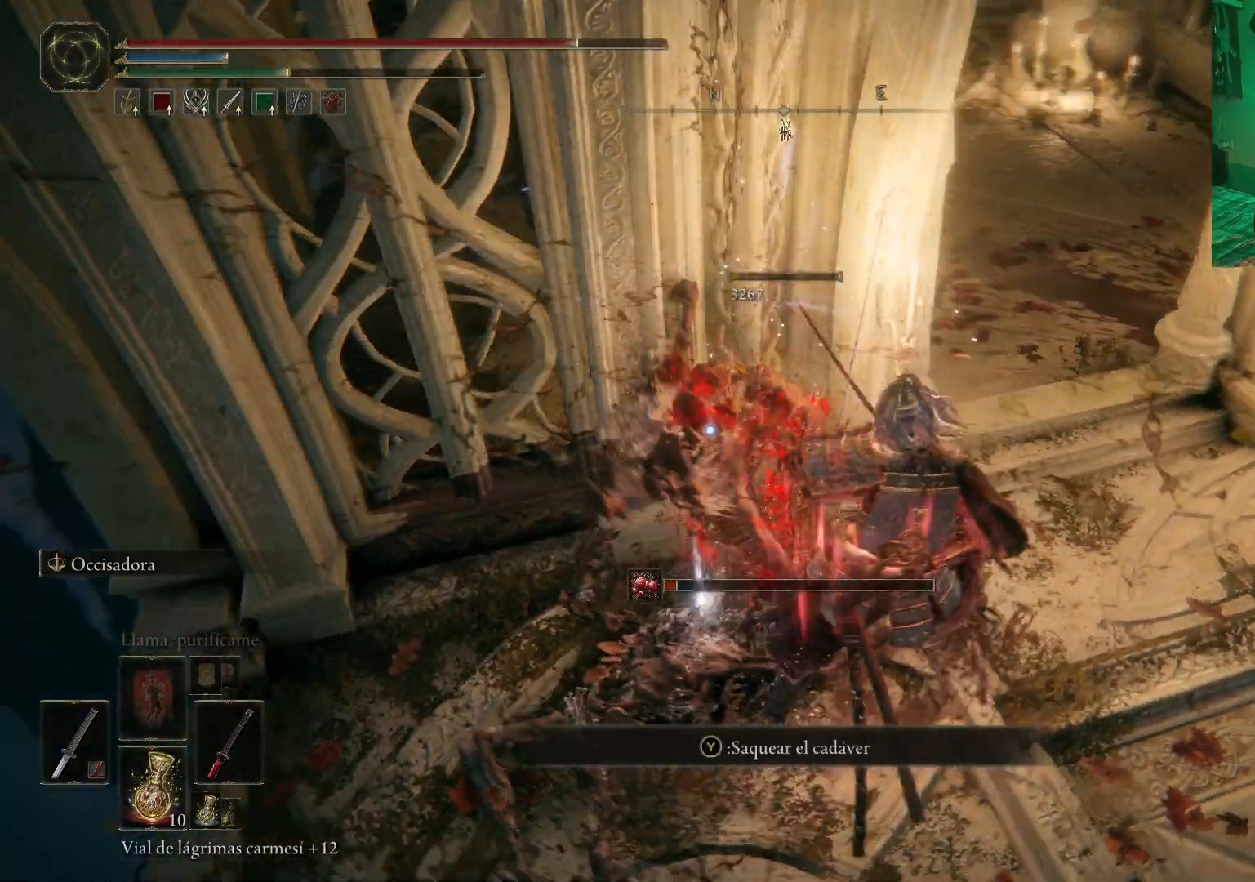
{"buttons": ["Y"], "left_stick": "up", "right_stick": "center", "events": [[50, "left_stick", "down"], [83, "Y", "up"], [133, "left_stick", "down-left"], [167, "Y", "down"], [250, "Y", "up"], [300, "left_stick", "up-left"], [333, "Y", "down"], [400, "Y", "up"], [467, "left_stick", "up"], [500, "Y", "down"]]}
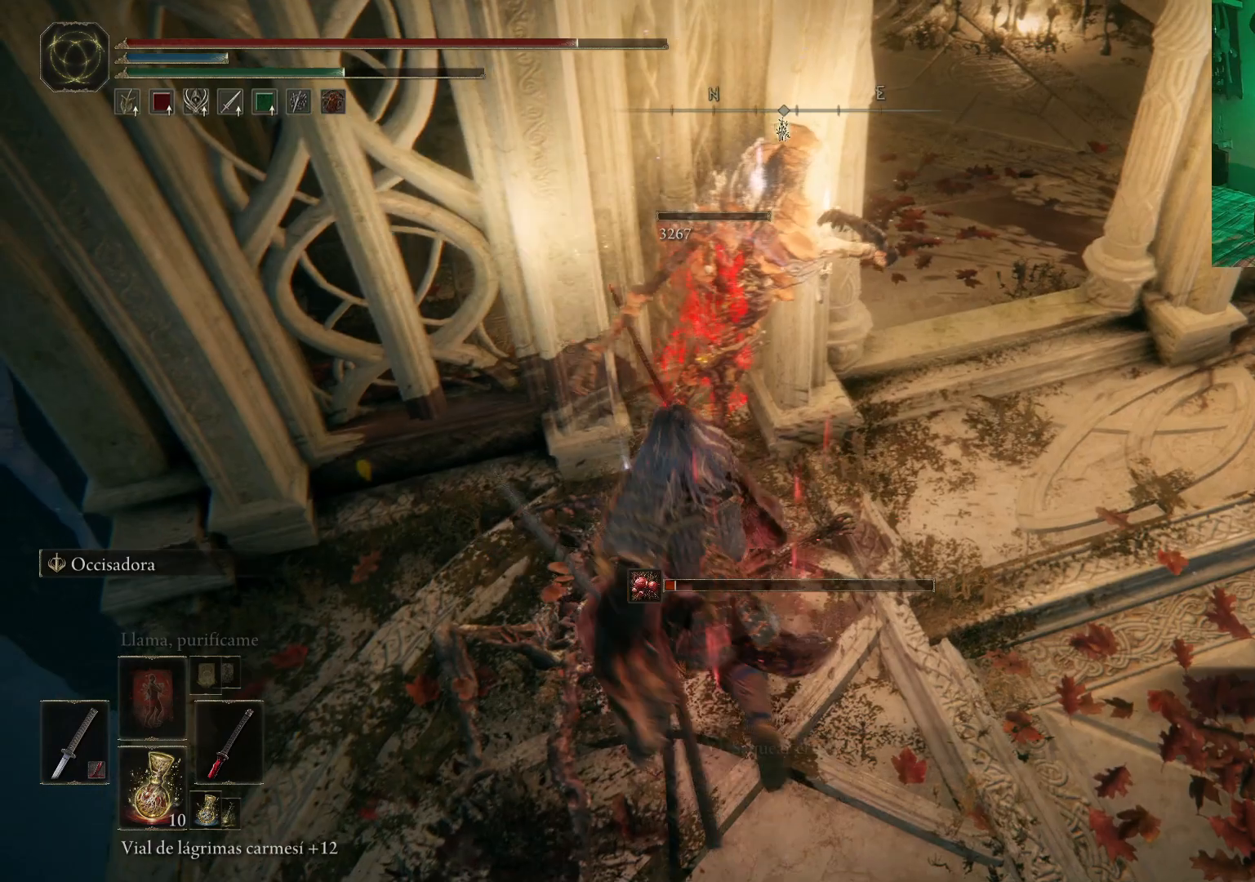
{"buttons": ["Y"], "left_stick": "up-right", "right_stick": "center", "events": [[67, "Y", "up"], [167, "Y", "down"], [167, "left_stick", "up-right"], [217, "Y", "up"], [317, "Y", "down"], [350, "Y", "up"], [350, "left_stick", "up"], [450, "Y", "down"], [483, "left_stick", "up-right"]]}
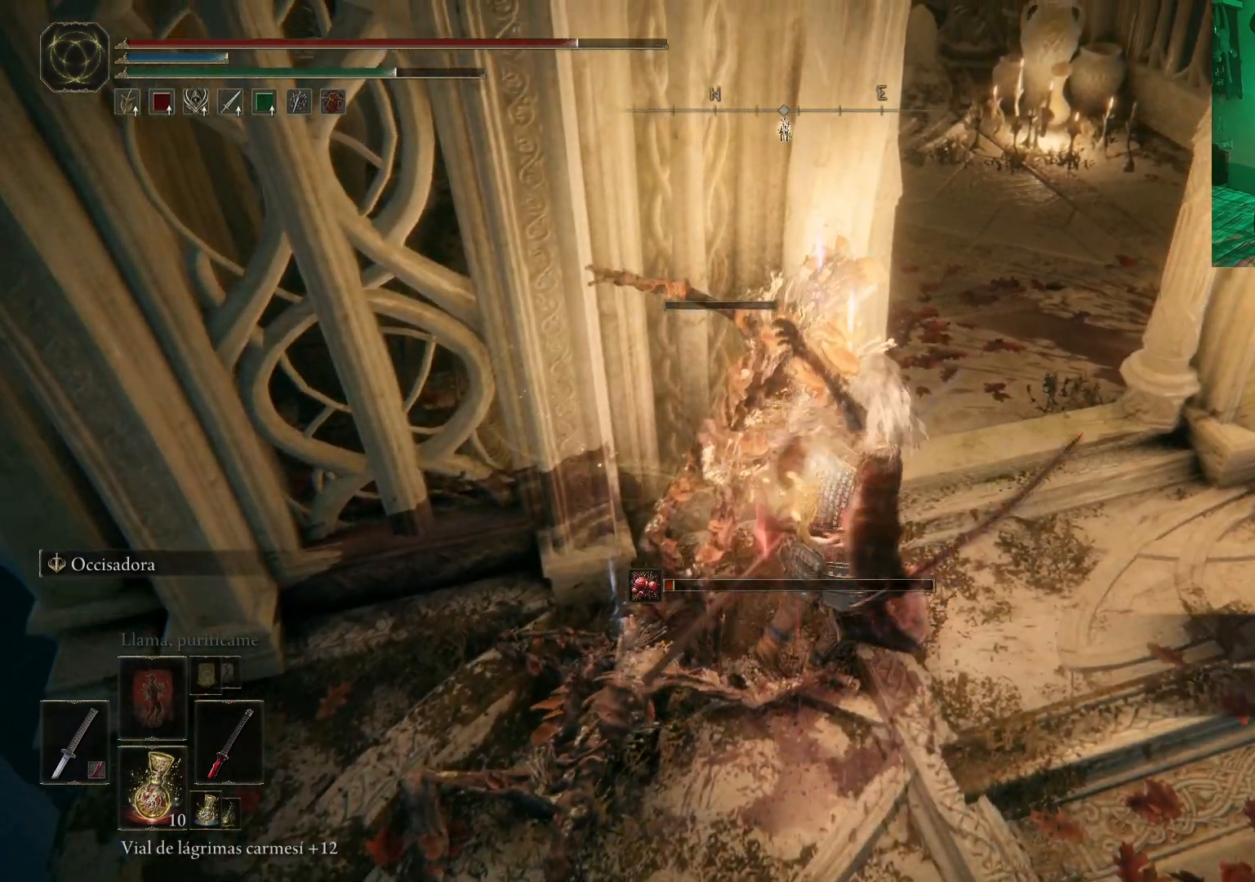
{"buttons": [], "left_stick": "up", "right_stick": "left", "events": [[33, "Y", "up"], [100, "Y", "down"], [167, "Y", "up"], [250, "Y", "down"], [300, "Y", "up"], [400, "left_stick", "up"], [450, "right_stick", "left"]]}
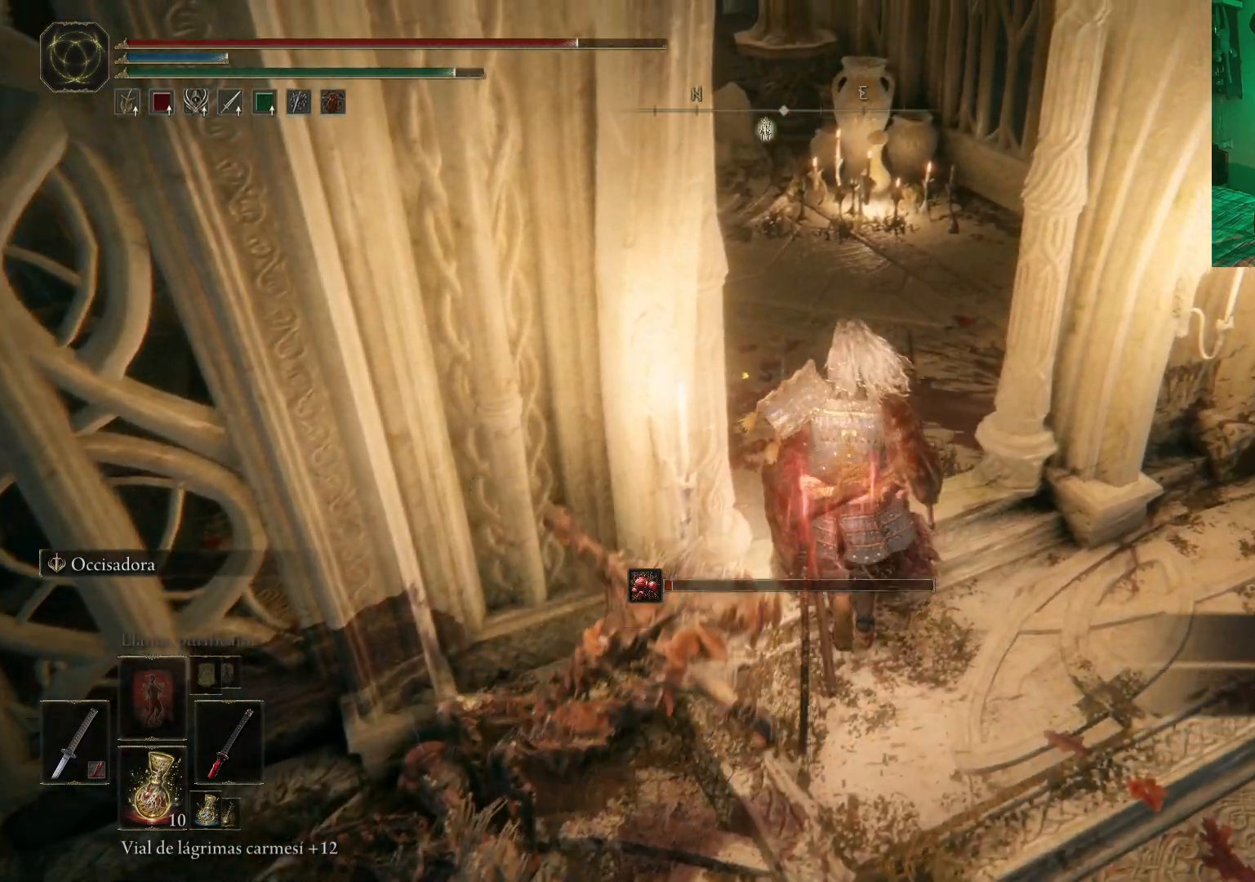
{"buttons": [], "left_stick": "center", "right_stick": "center", "events": [[167, "left_stick", "center"], [283, "right_stick", "center"]]}
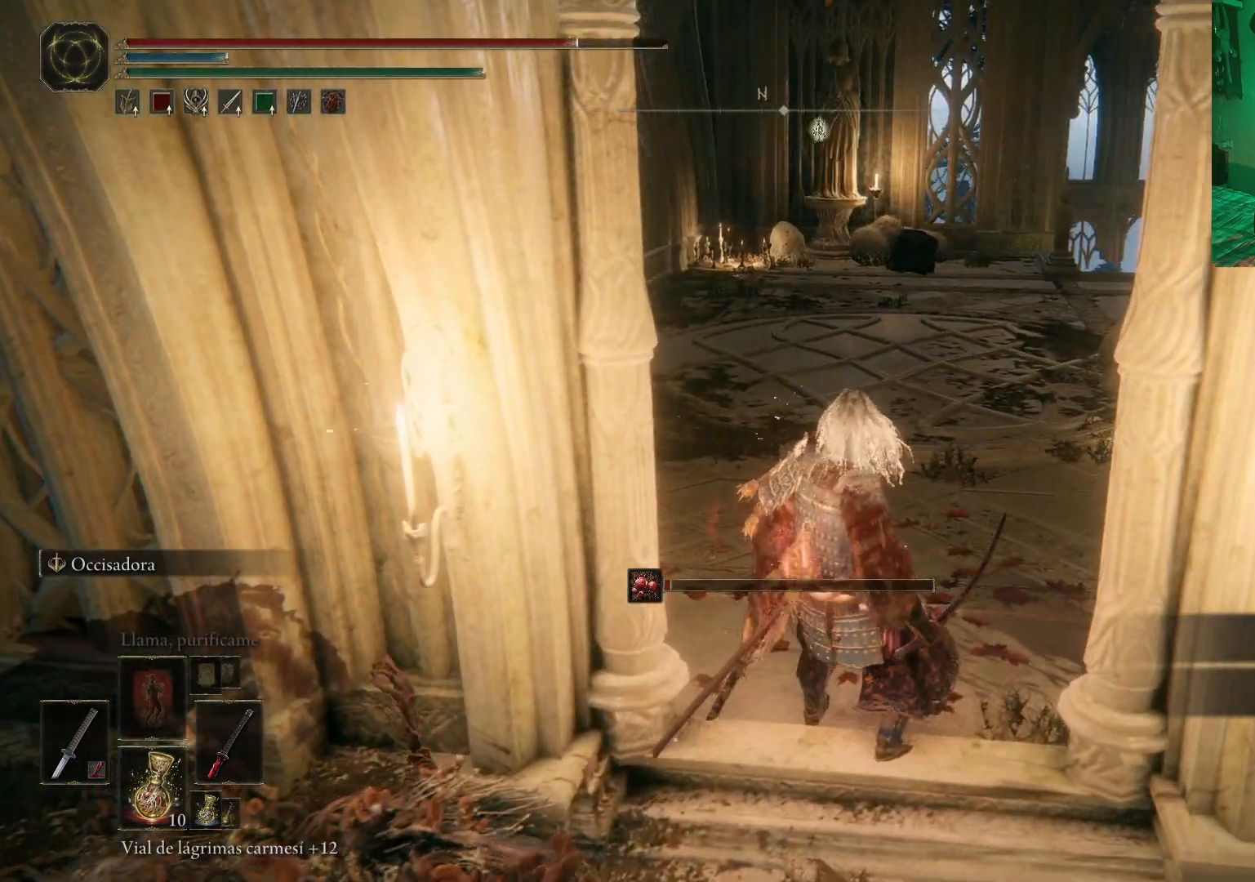
{"buttons": [], "left_stick": "up-left", "right_stick": "center", "events": [[100, "left_stick", "up"], [283, "right_stick", "down-right"], [450, "left_stick", "up-left"], [450, "right_stick", "center"]]}
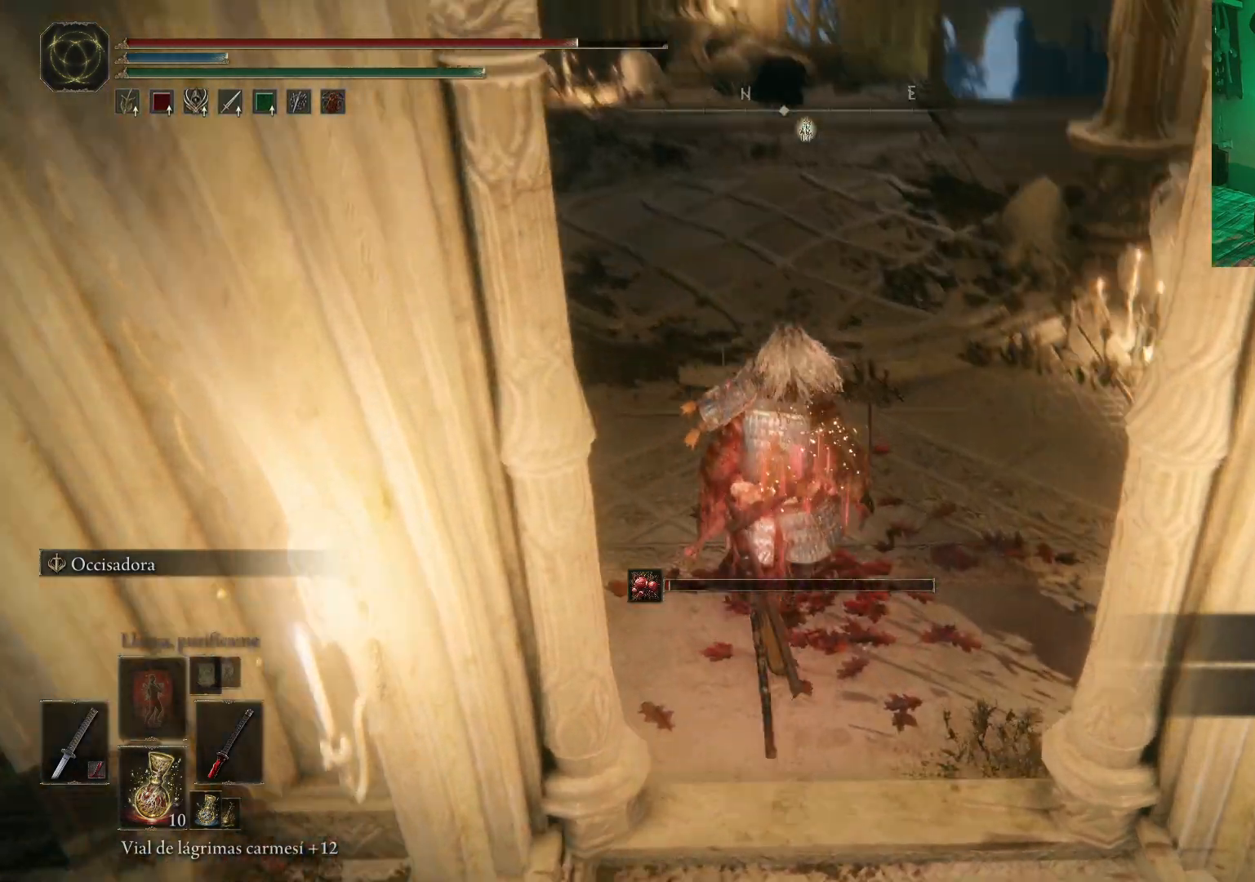
{"buttons": [], "left_stick": "up", "right_stick": "right", "events": [[300, "left_stick", "up"], [383, "right_stick", "right"]]}
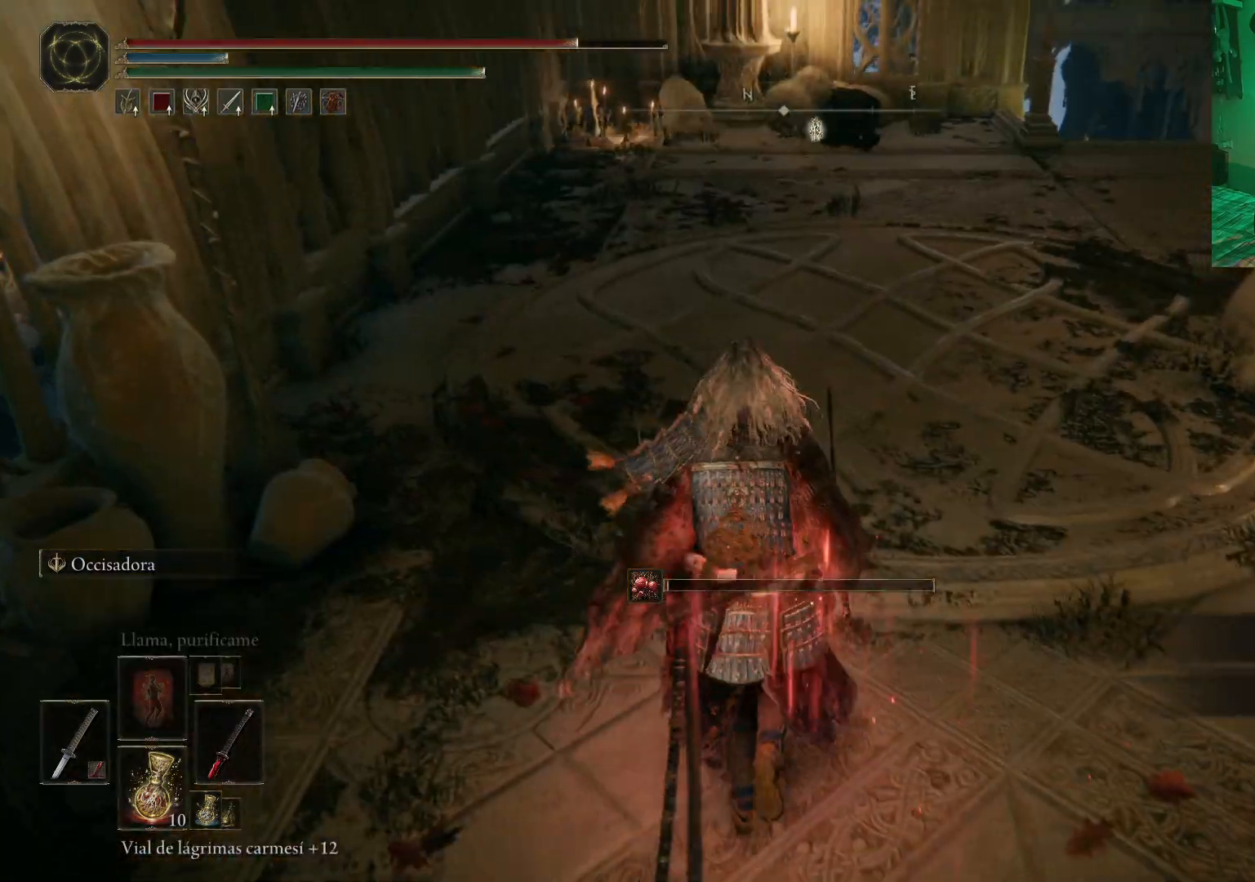
{"buttons": [], "left_stick": "up-left", "right_stick": "center", "events": [[350, "right_stick", "center"], [450, "left_stick", "up-left"]]}
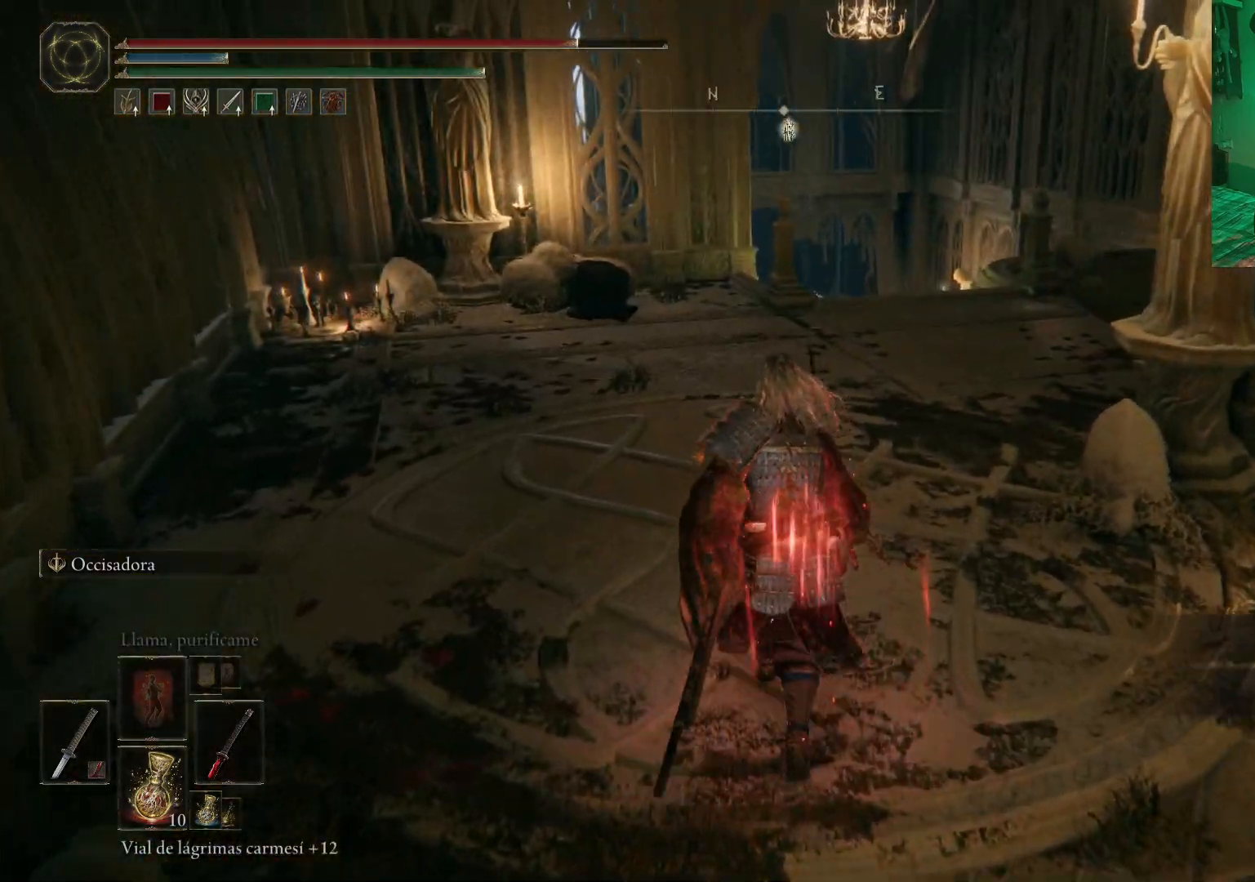
{"buttons": [], "left_stick": "center", "right_stick": "right", "events": [[117, "left_stick", "center"], [350, "right_stick", "right"]]}
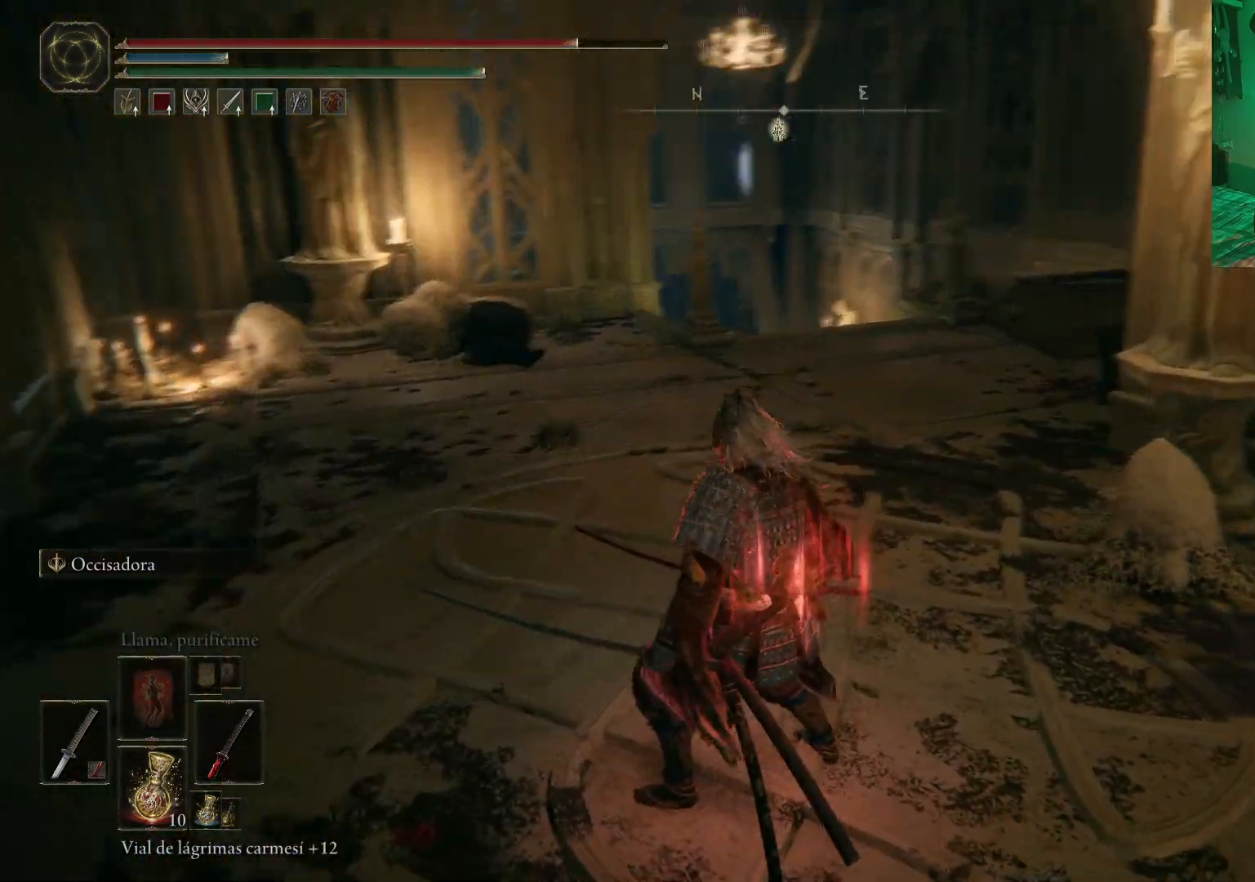
{"buttons": [], "left_stick": "center", "right_stick": "center", "events": [[117, "right_stick", "center"]]}
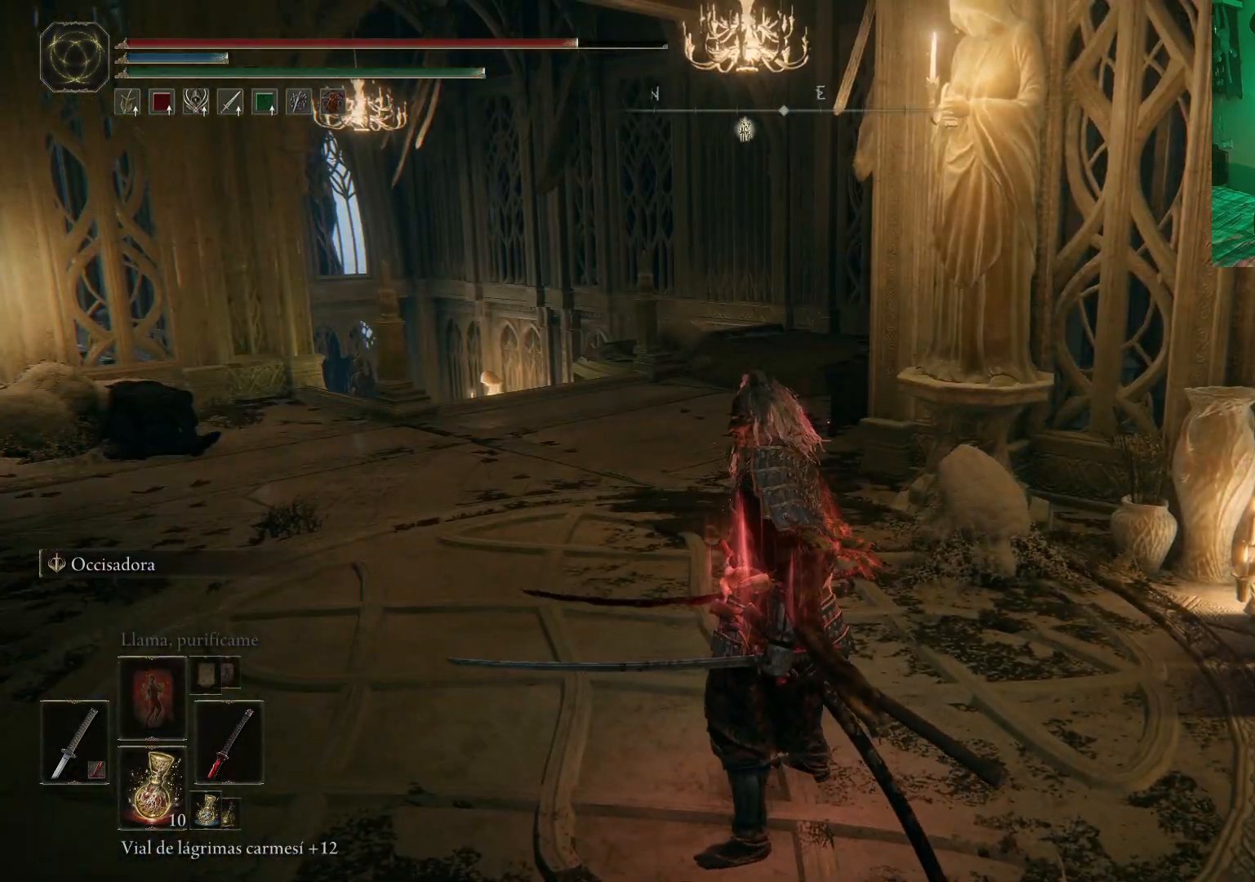
{"buttons": [], "left_stick": "center", "right_stick": "center", "events": []}
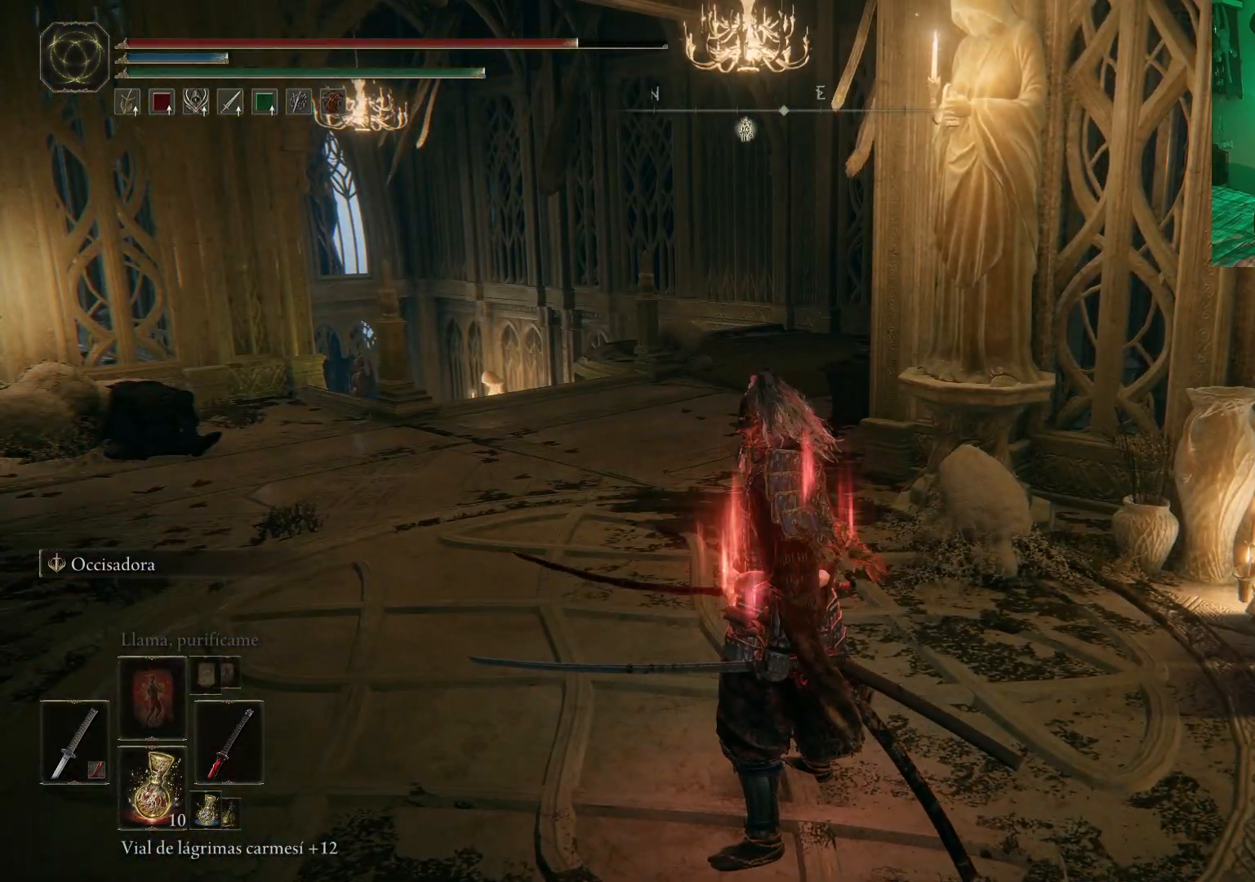
{"buttons": [], "left_stick": "center", "right_stick": "center", "events": []}
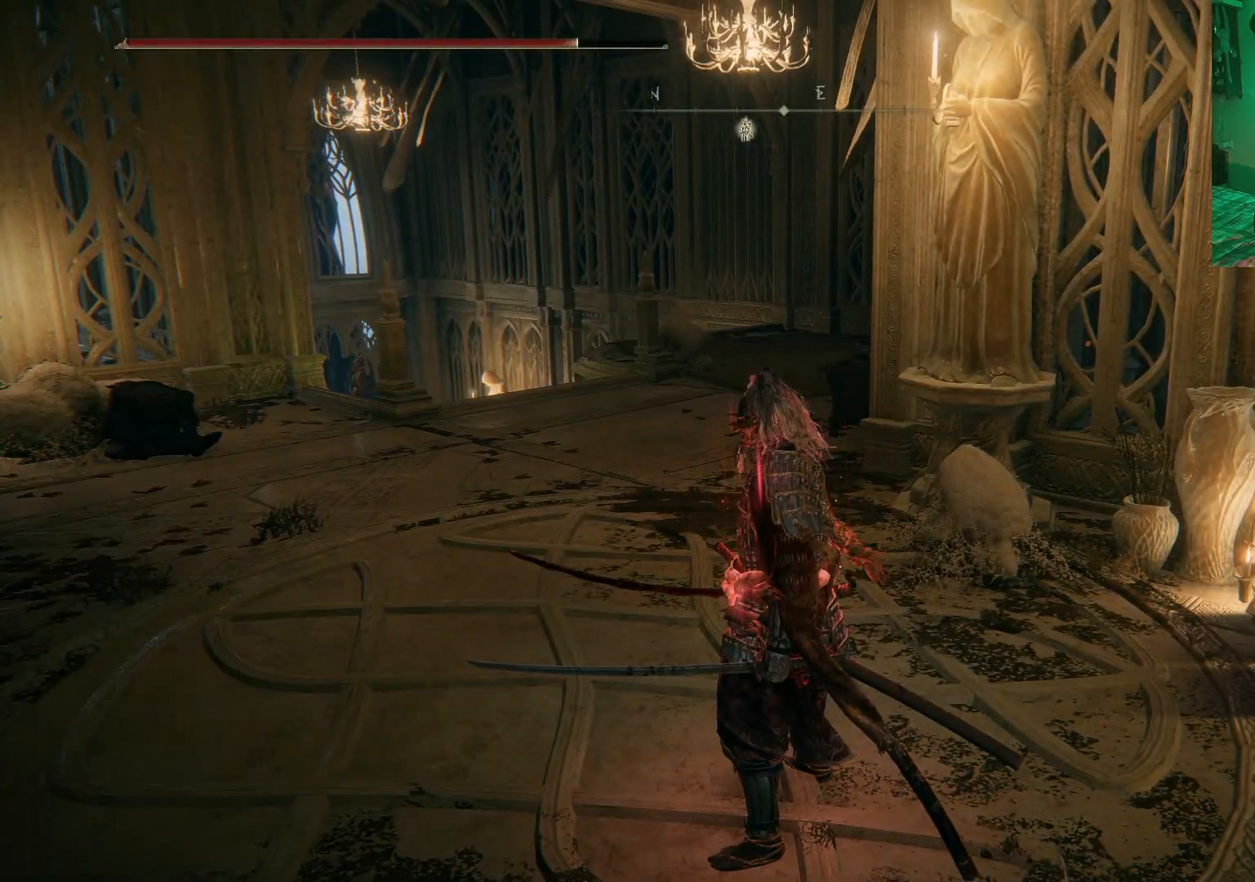
{"buttons": [], "left_stick": "center", "right_stick": "center", "events": []}
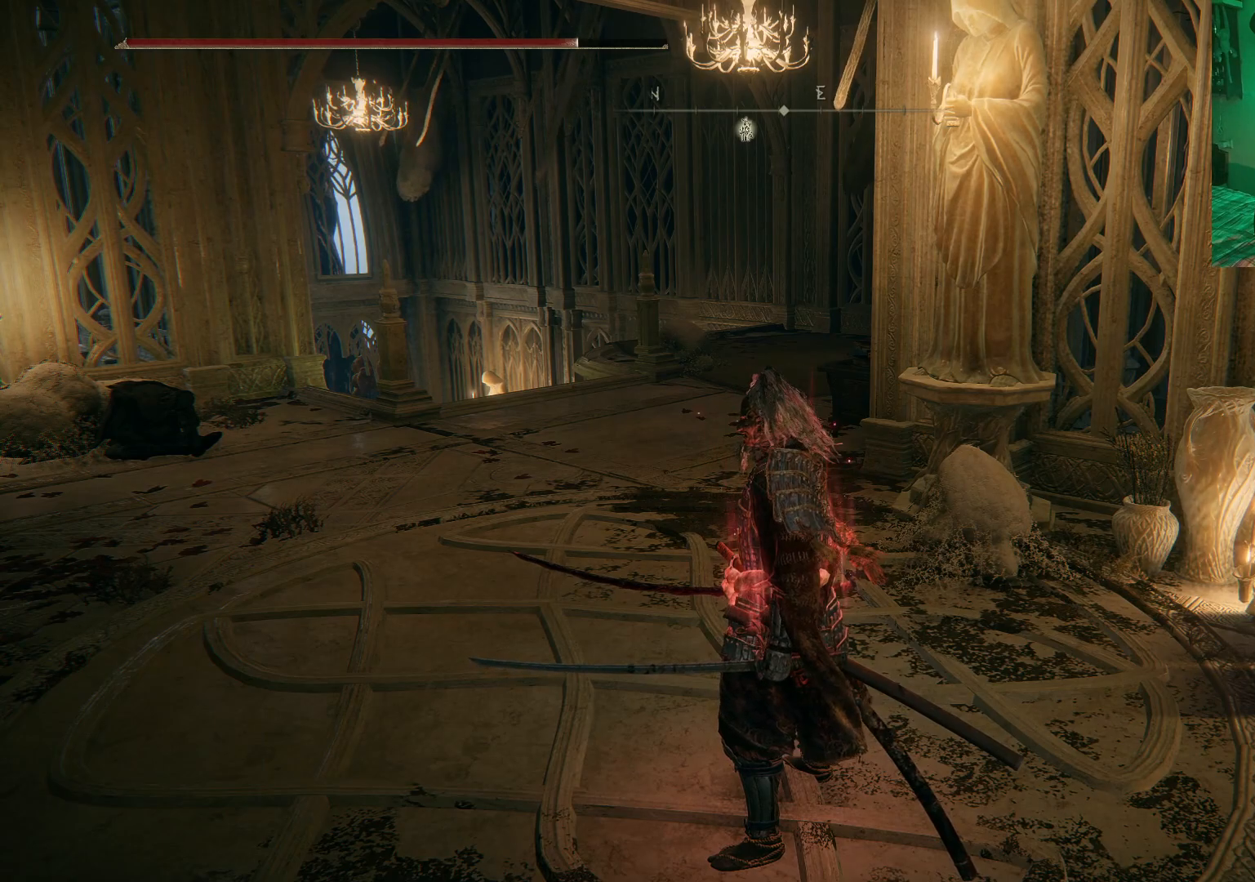
{"buttons": [], "left_stick": "center", "right_stick": "center", "events": [[67, "left_stick", "left"], [100, "right_stick", "right"], [200, "left_stick", "center"], [450, "right_stick", "center"]]}
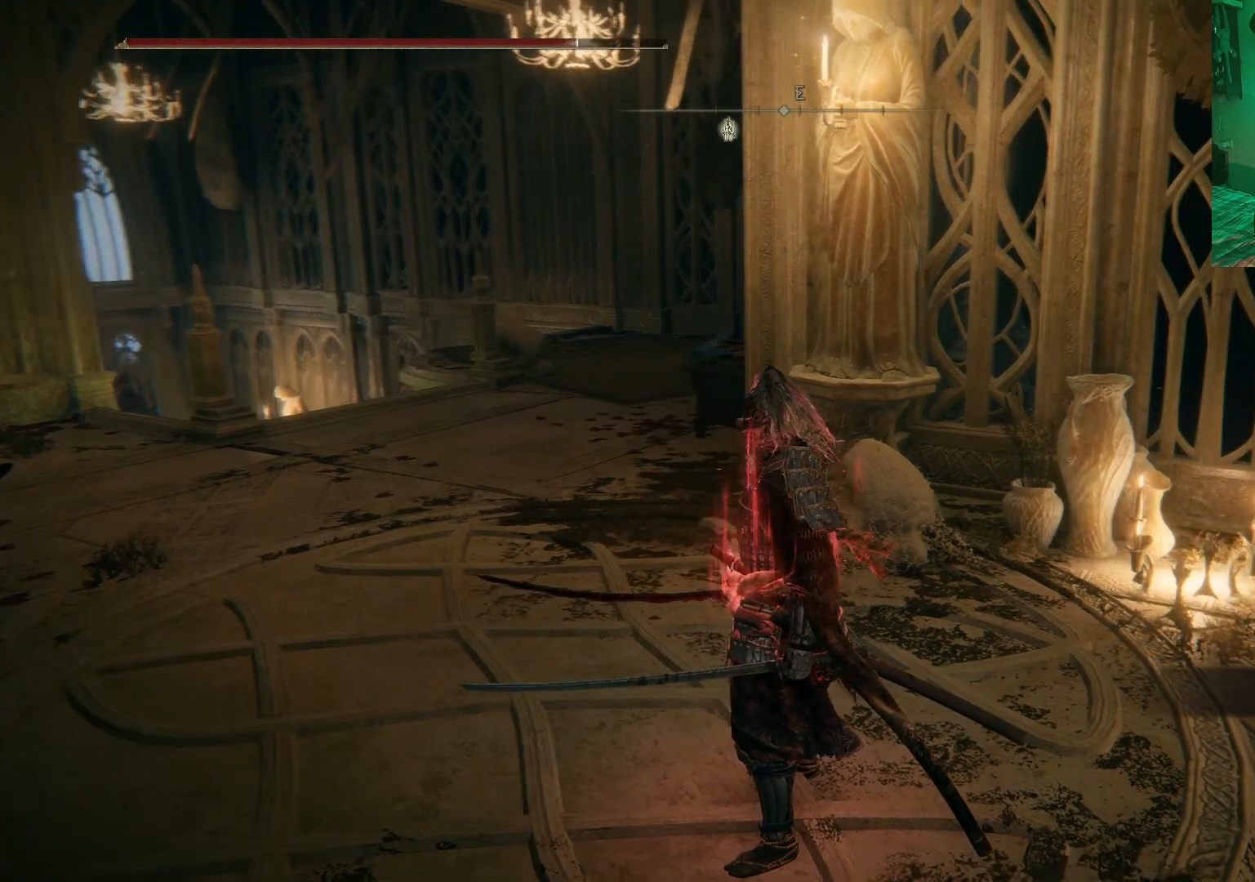
{"buttons": [], "left_stick": "left", "right_stick": "right", "events": [[350, "left_stick", "left"], [417, "right_stick", "right"]]}
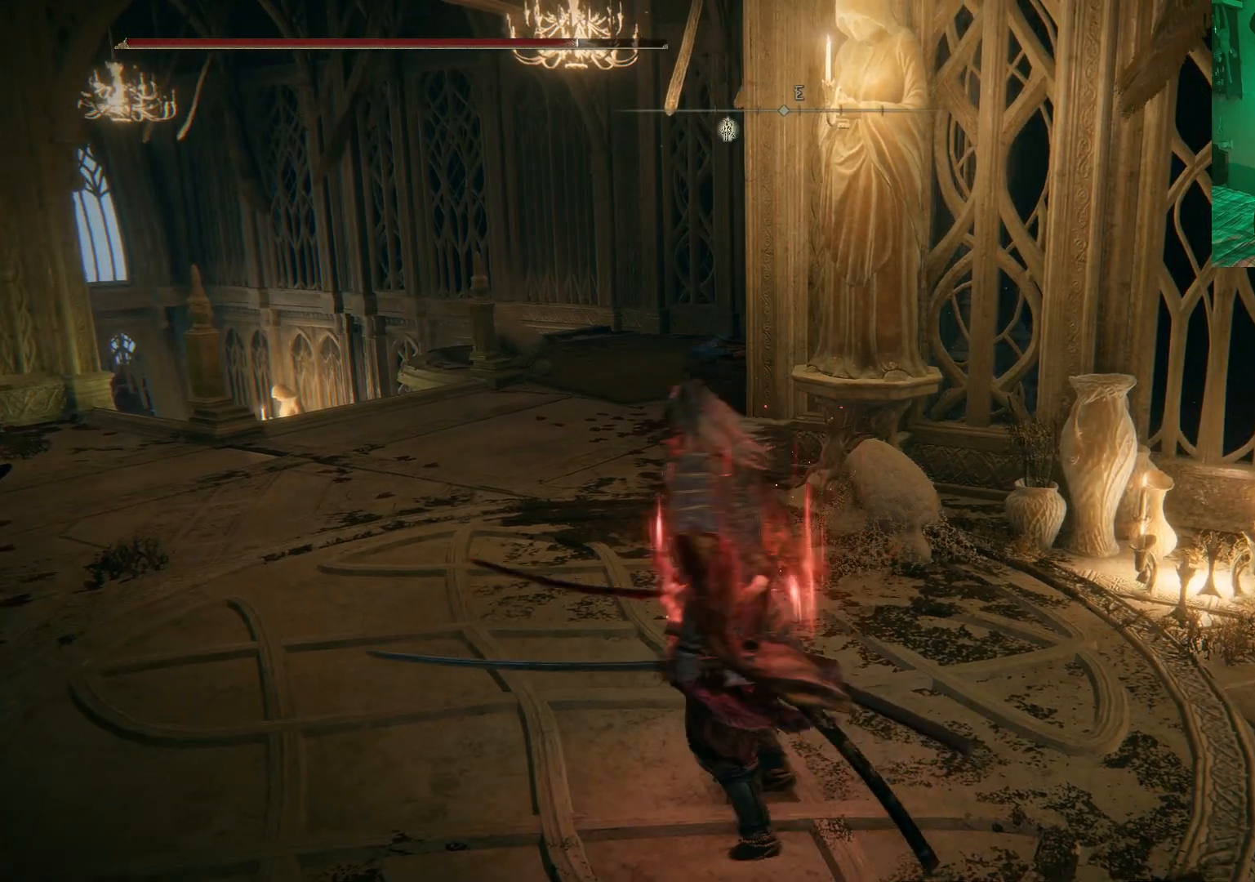
{"buttons": [], "left_stick": "left", "right_stick": "center", "events": [[317, "right_stick", "center"]]}
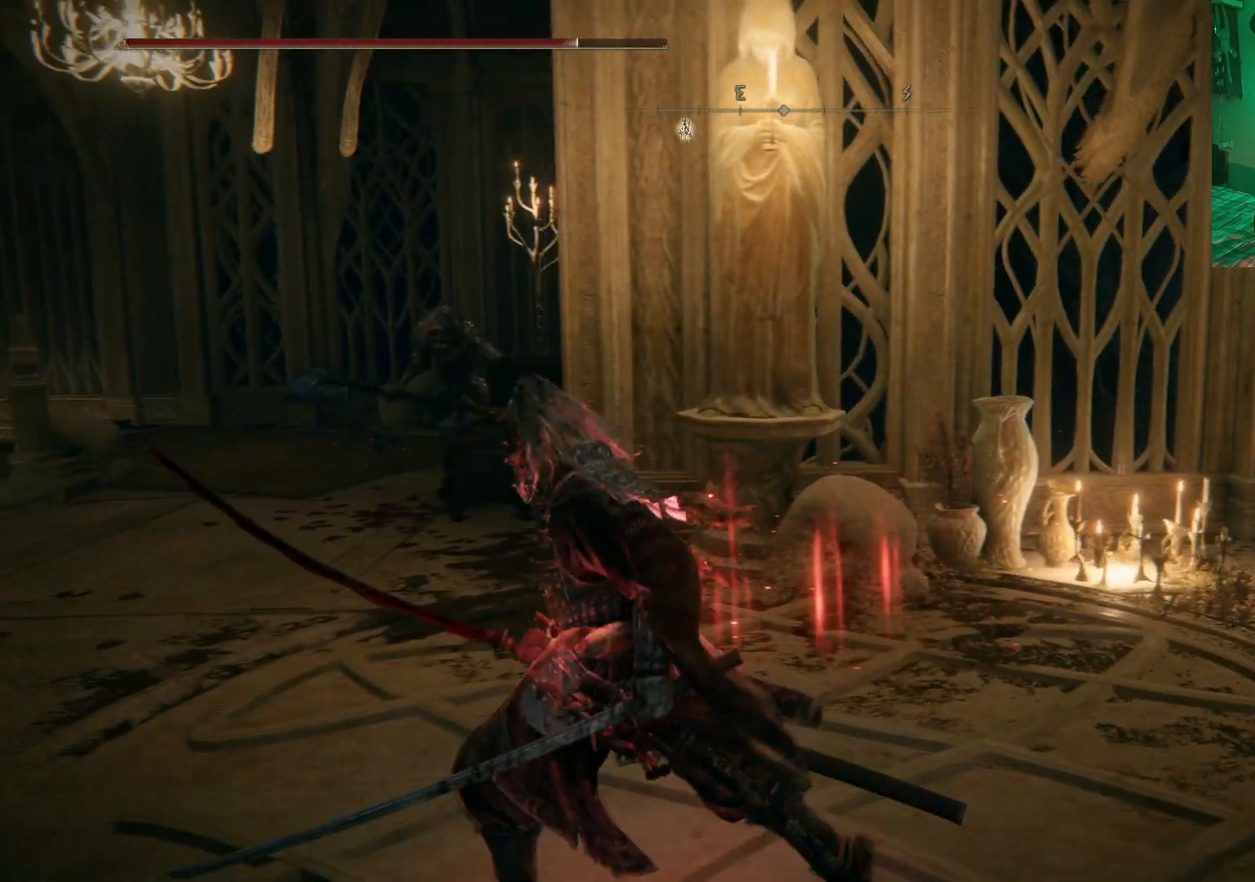
{"buttons": ["L2"], "left_stick": "up", "right_stick": "center", "events": [[17, "R3", "down"], [167, "R3", "up"], [350, "L2", "down"], [367, "left_stick", "up"]]}
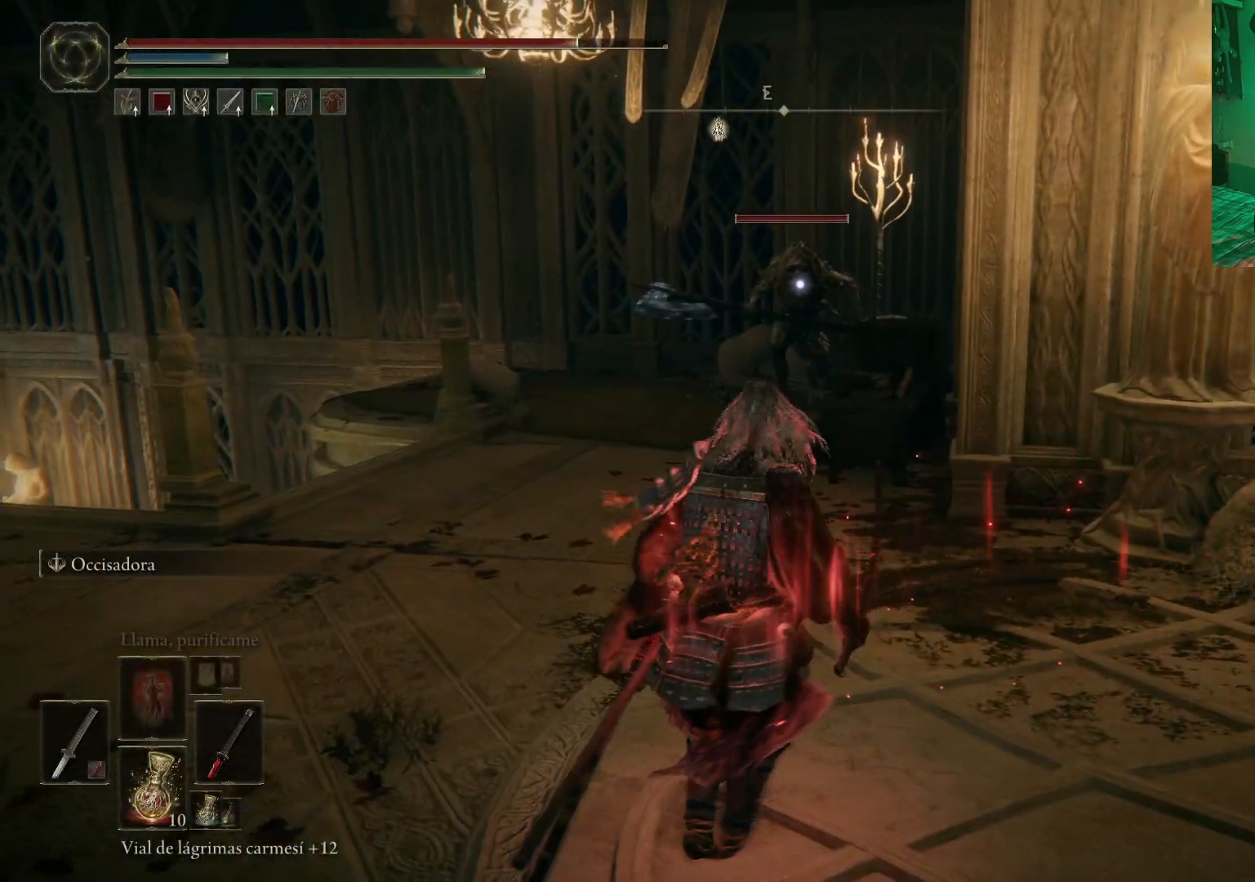
{"buttons": ["L2"], "left_stick": "up", "right_stick": "center", "events": [[33, "R2", "down"], [183, "R2", "up"], [400, "R2", "down"], [500, "R2", "up"]]}
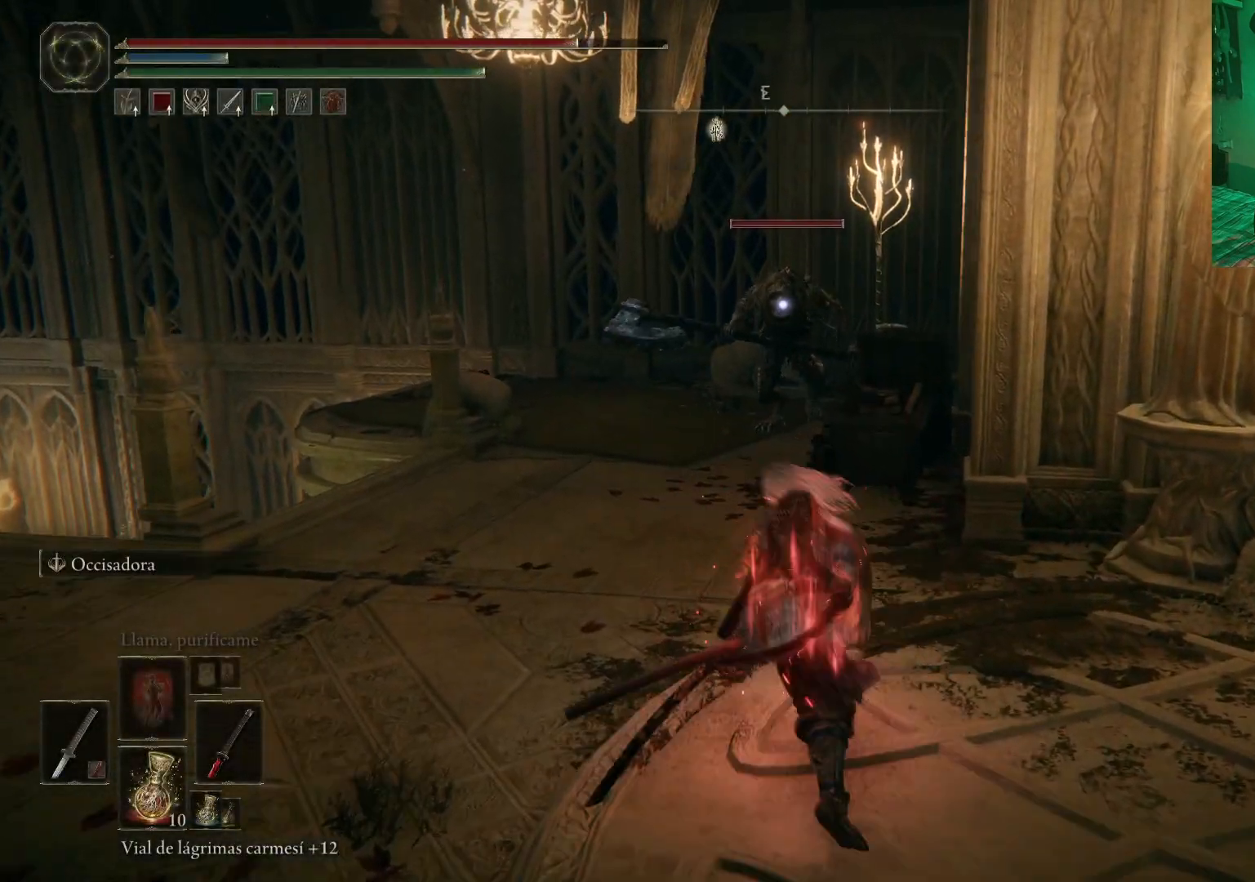
{"buttons": ["L2", "R2"], "left_stick": "up", "right_stick": "center", "events": [[50, "R2", "down"], [167, "R2", "up"], [217, "R2", "down"], [317, "R2", "up"], [333, "R2", "down"], [450, "R2", "up"], [500, "R2", "down"]]}
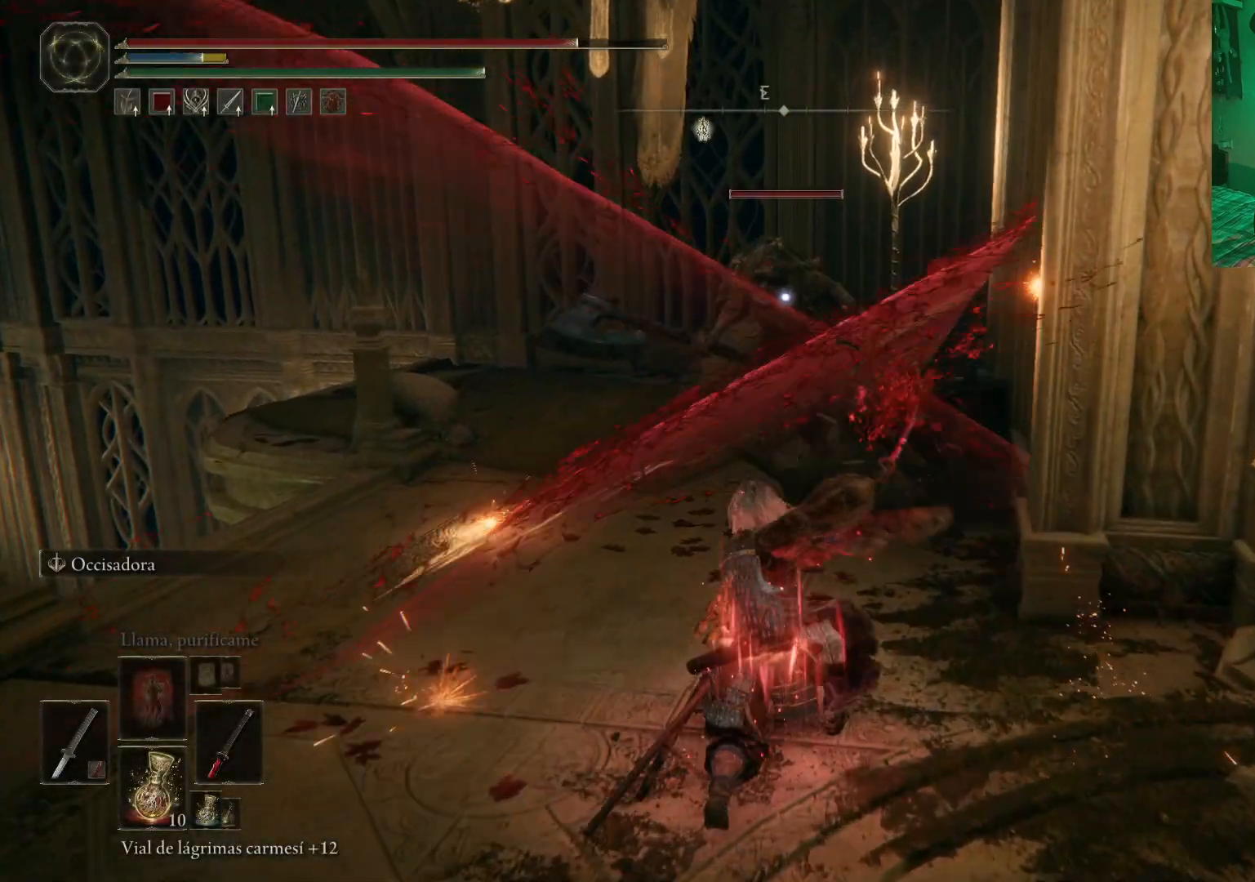
{"buttons": ["L2"], "left_stick": "down", "right_stick": "center", "events": [[83, "R2", "up"], [150, "R2", "down"], [200, "left_stick", "down"], [350, "R2", "up"]]}